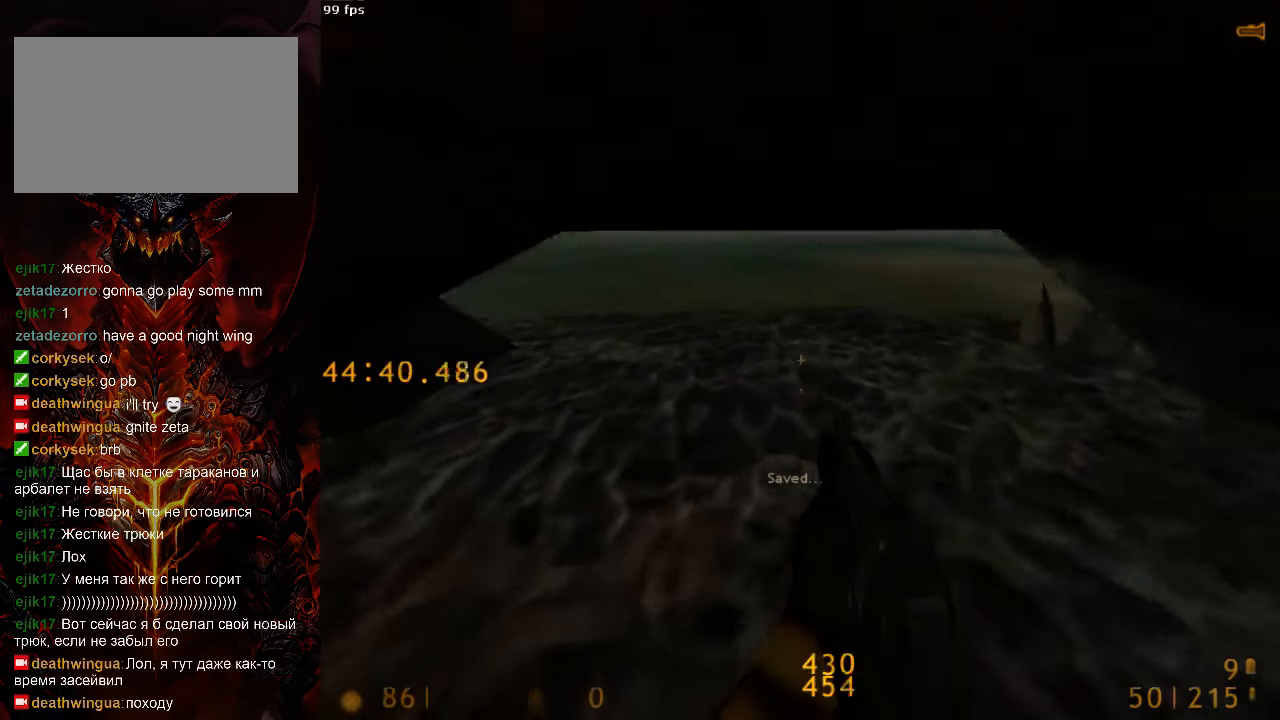
Gameplay with keyboard and mouse; each line is a JSON object with the keys and mouse buttons held at the frame after it. "events" lists presses ("down") and releases ("up") of "1", "2", "3", "4", "5", "a", "alt", "c", "ctrl", "d", "e", "f", "q", "r", "s", "shift", "space", "tab", "v", "w", "x", "z", "mouse_left", "mouse_middle", "mouse_right", "mouse_wheel_up" and "mouse_wheel_down" between this image and that frame as [ms after this image, input, new state], when the widget could be followed in between. "mouse_left", "mouse_middle", "mouse_right", "mouse_wheel_up", "mouse_wheel_down" = the "left", "middle", "right", "wheel_up", "wheel_down" buttons of the "mouse" list. No other keys are recorded. Mouse movement is not recorded.
{"keys": ["d", "space"], "mouse": [], "events": [[250, "d", "down"], [292, "a", "up"]]}
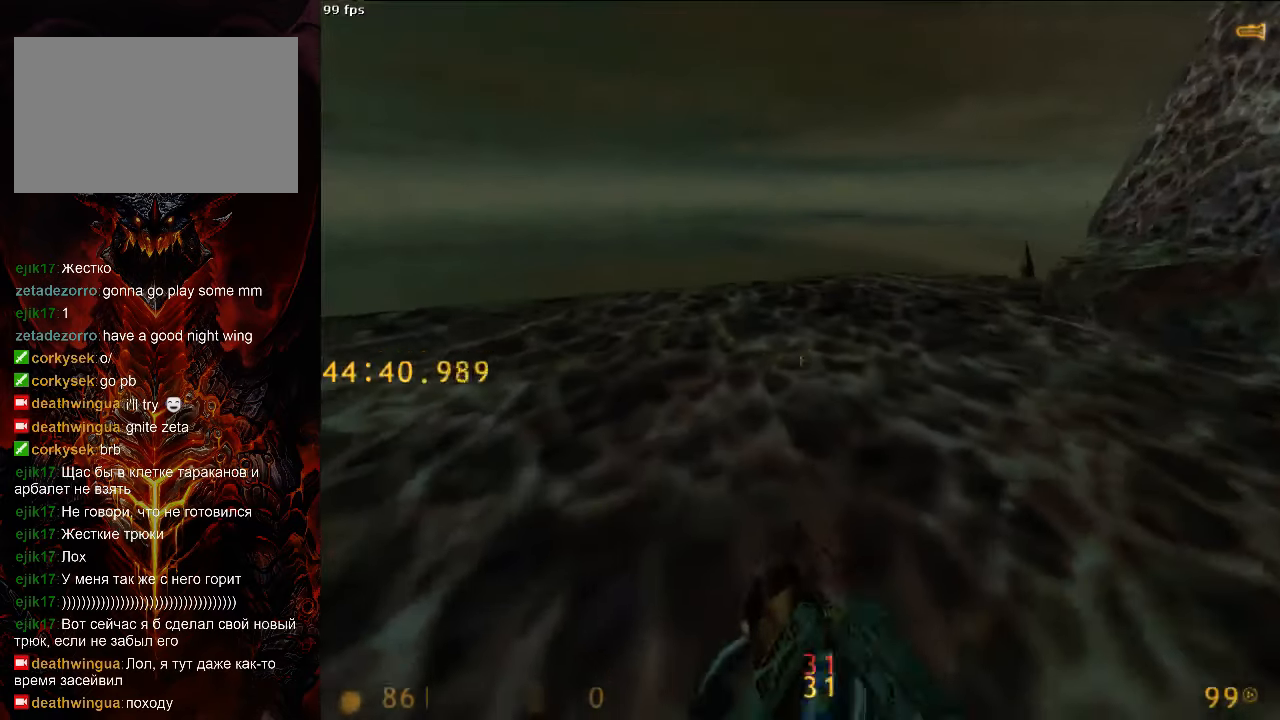
{"keys": ["tab", "w"], "mouse": [], "events": [[104, "d", "up"], [167, "space", "up"], [229, "a", "down"], [229, "w", "down"], [396, "a", "up"], [438, "tab", "down"]]}
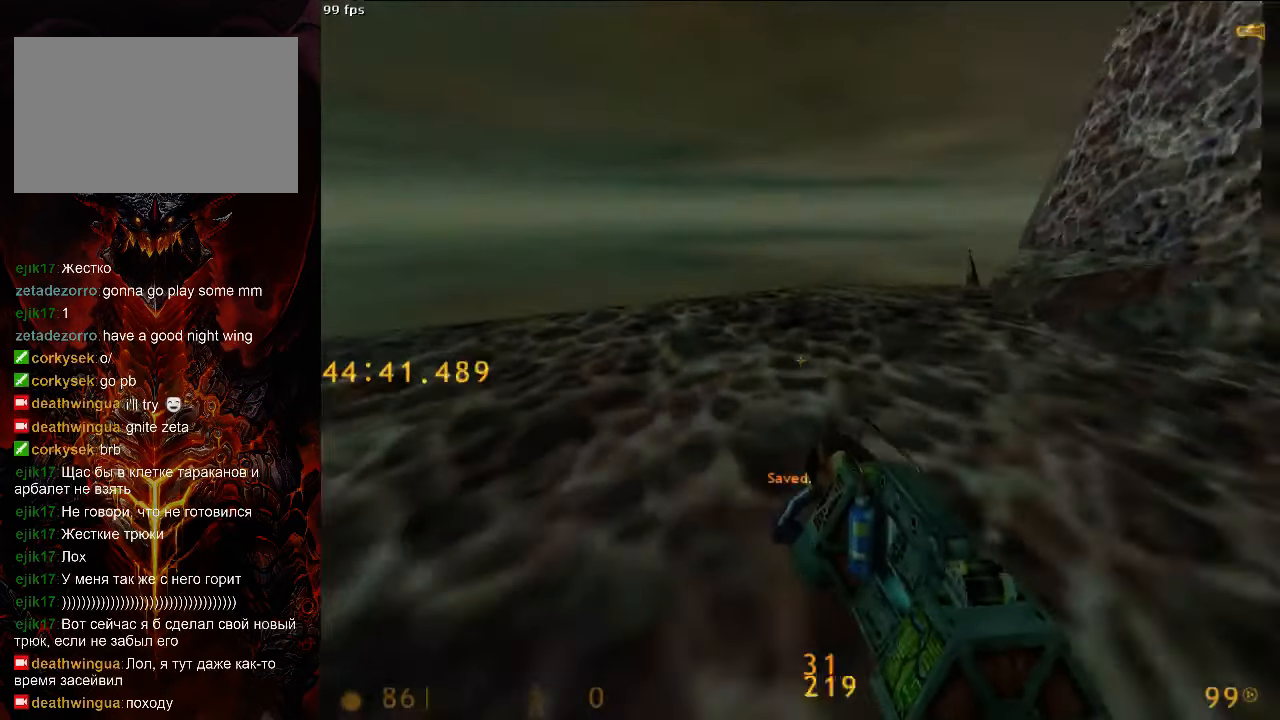
{"keys": ["d", "w"], "mouse": [], "events": [[63, "tab", "up"], [271, "d", "down"]]}
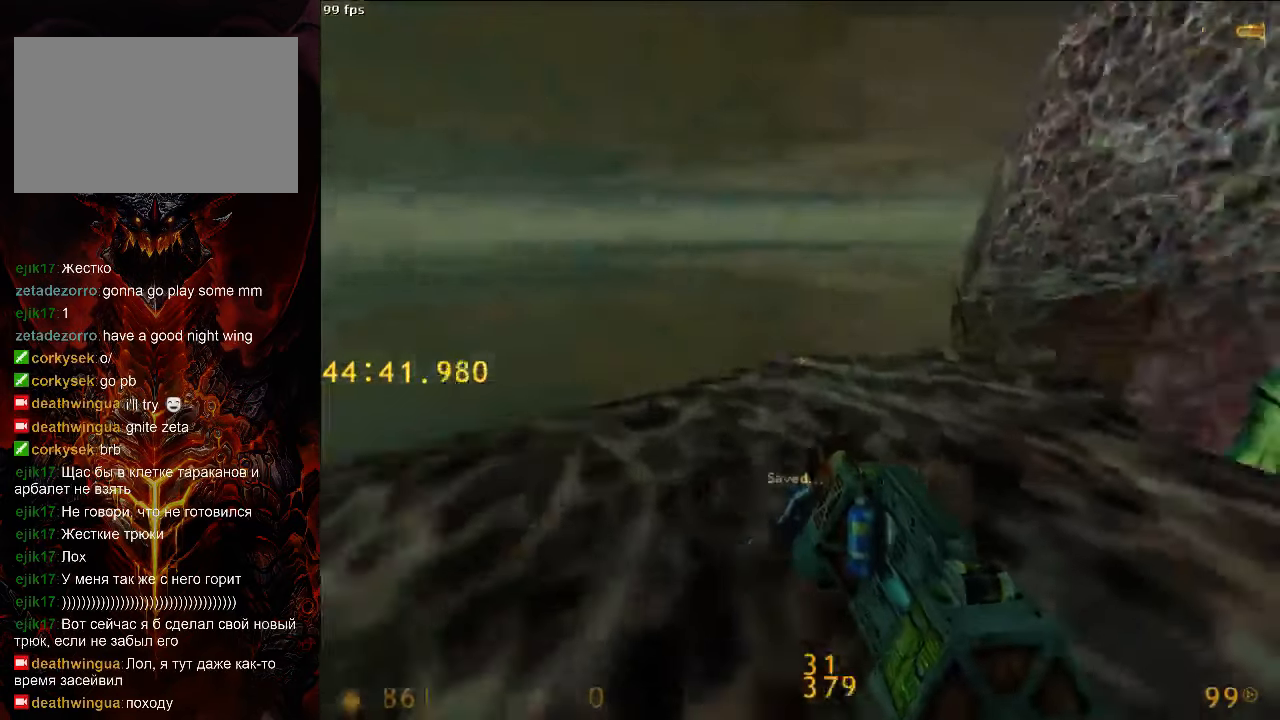
{"keys": ["d", "space"], "mouse": [], "events": [[313, "space", "down"], [313, "w", "up"]]}
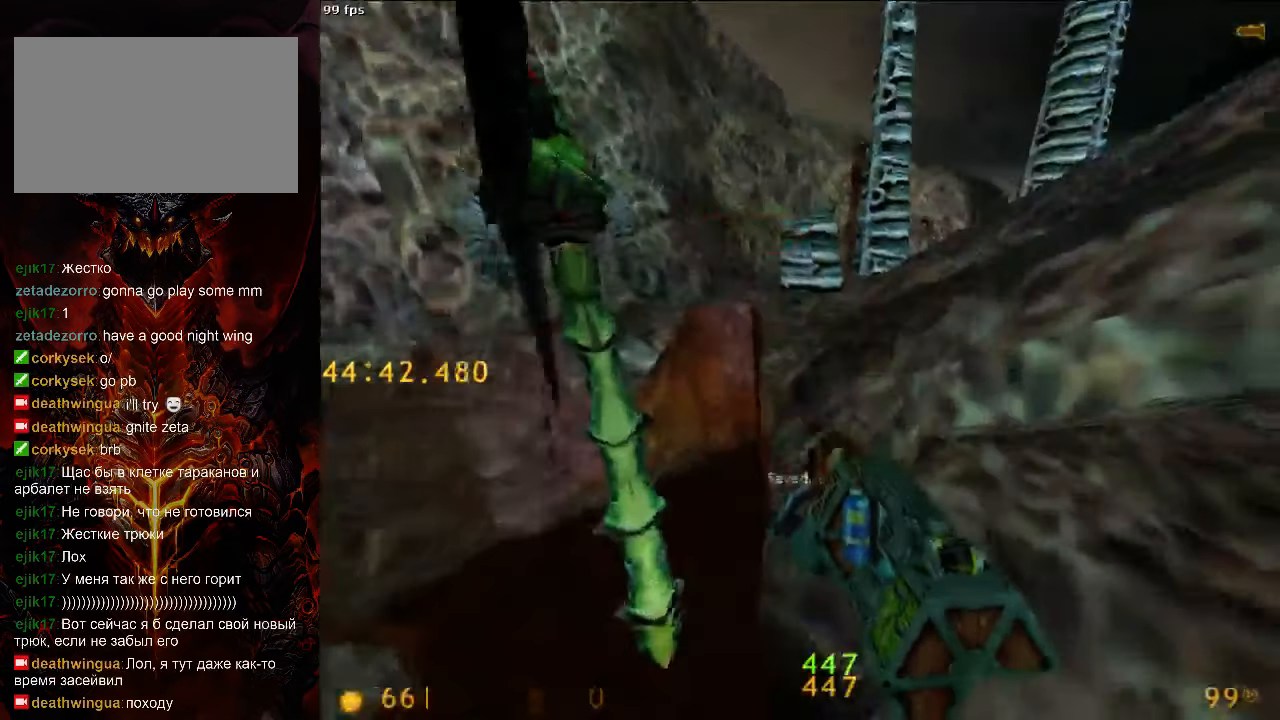
{"keys": ["d"], "mouse": [], "events": [[292, "space", "up"]]}
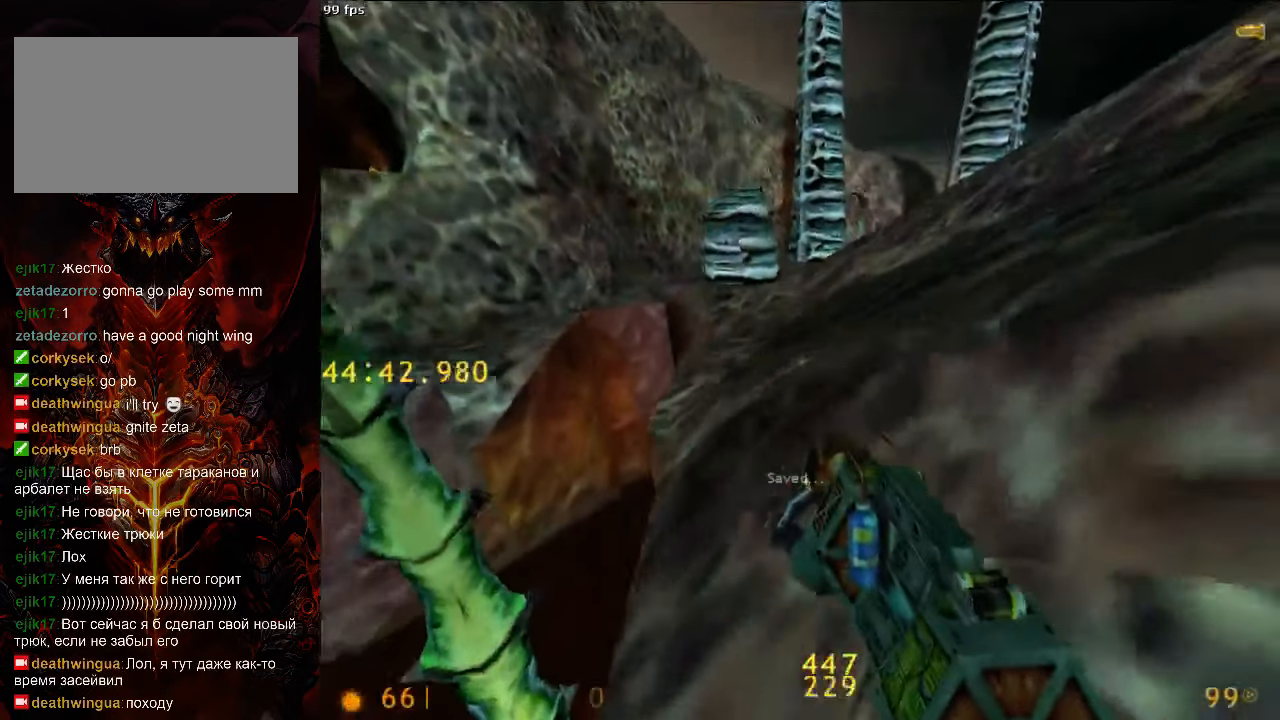
{"keys": [], "mouse": [], "events": [[229, "d", "up"]]}
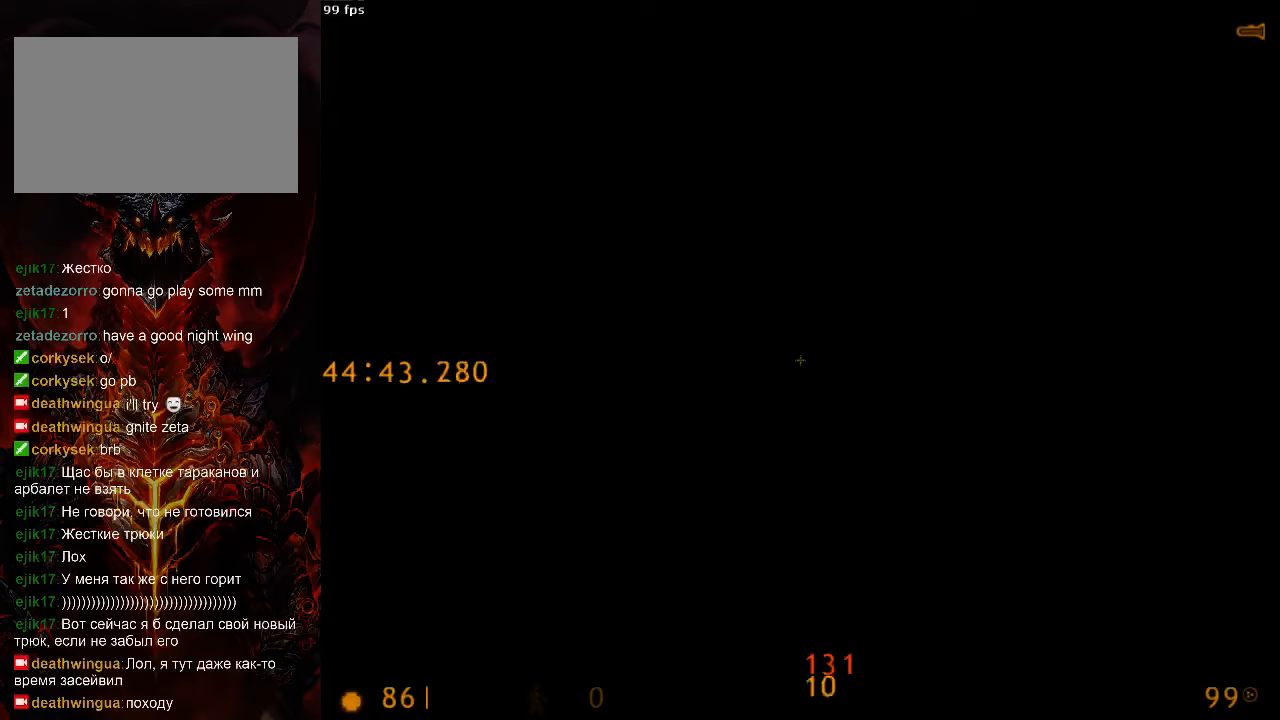
{"keys": [], "mouse": [], "events": []}
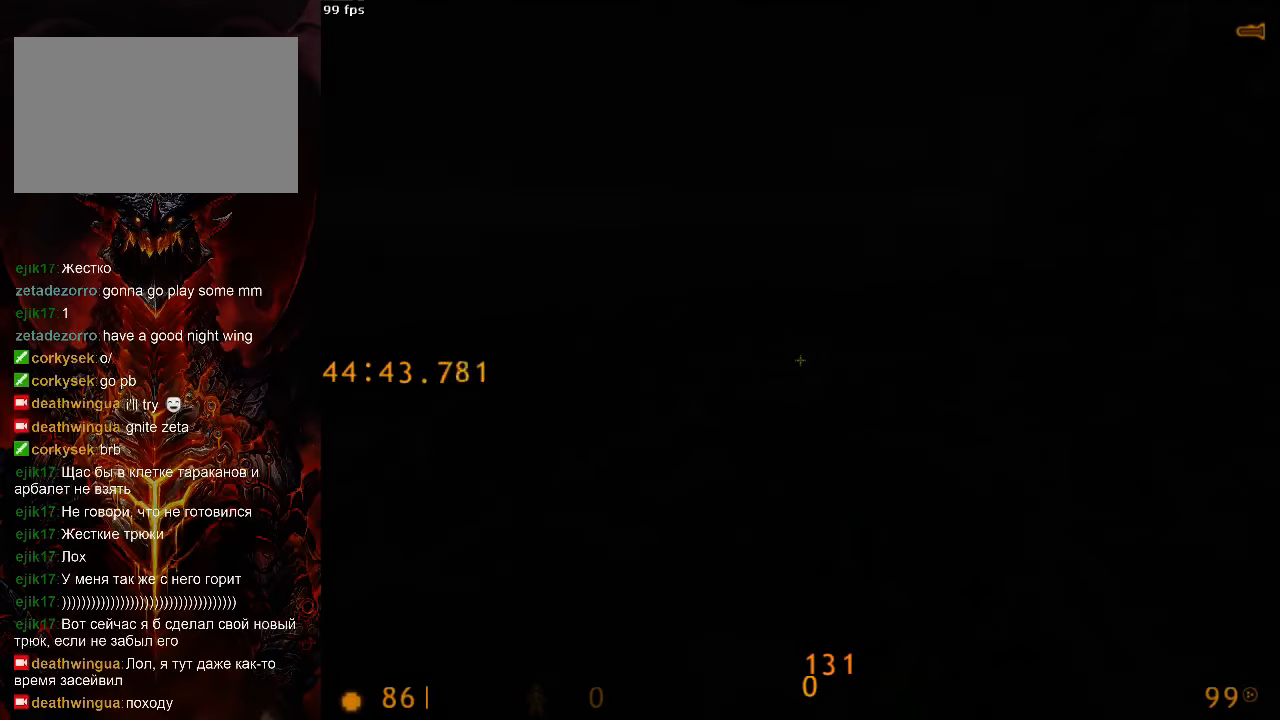
{"keys": [], "mouse": [], "events": []}
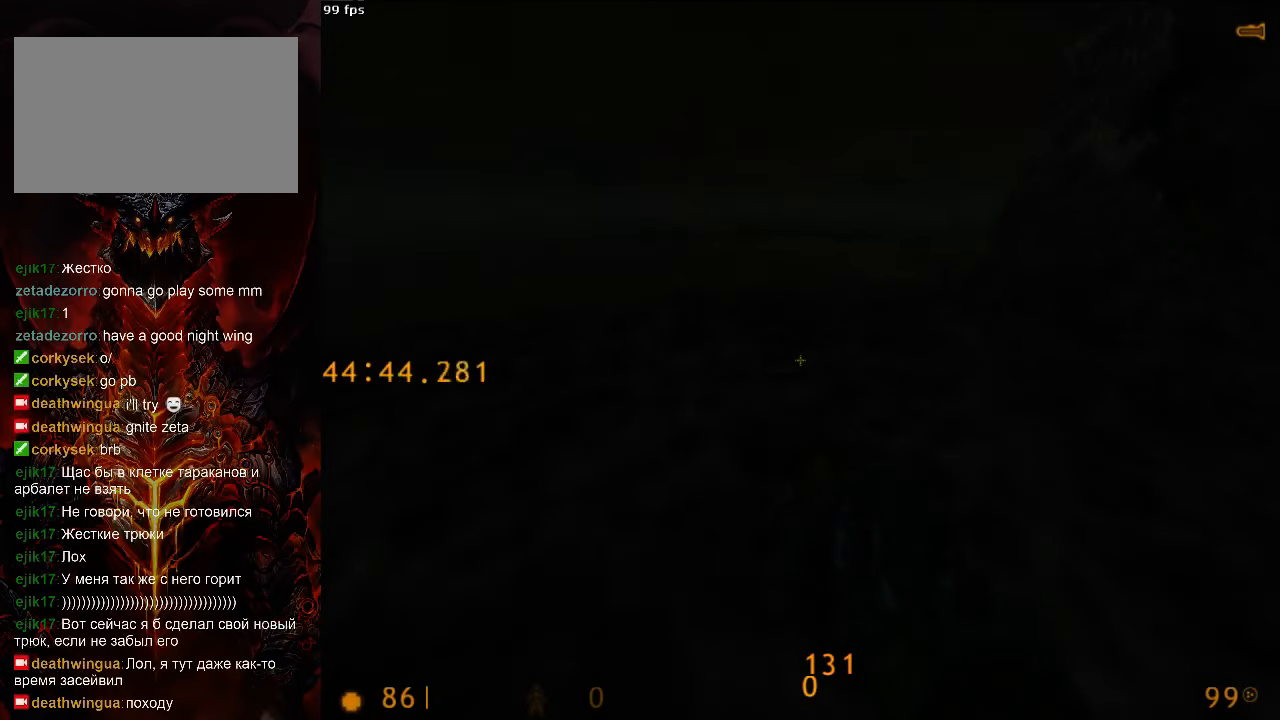
{"keys": ["tab"], "mouse": [], "events": [[63, "a", "down"], [104, "w", "down"], [208, "a", "up"], [229, "w", "up"], [500, "tab", "down"]]}
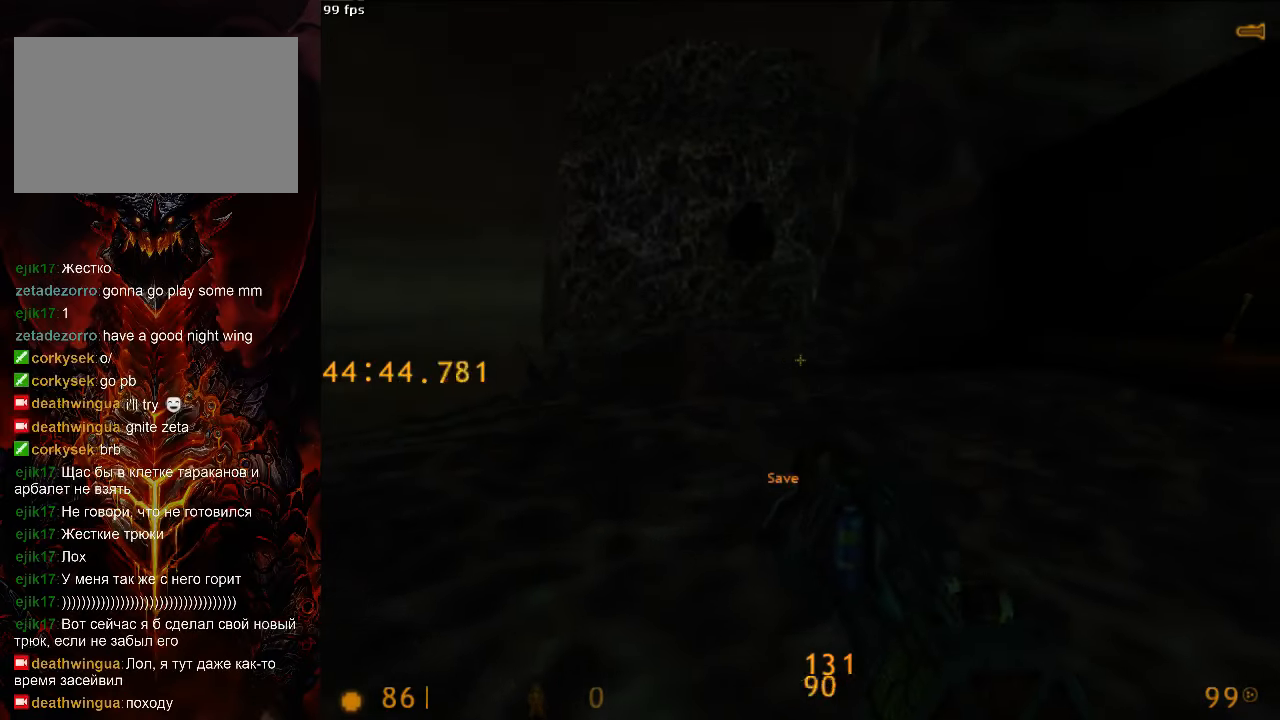
{"keys": ["d", "w"], "mouse": [], "events": [[63, "tab", "up"], [167, "a", "down"], [208, "w", "down"], [313, "a", "up"], [333, "d", "down"]]}
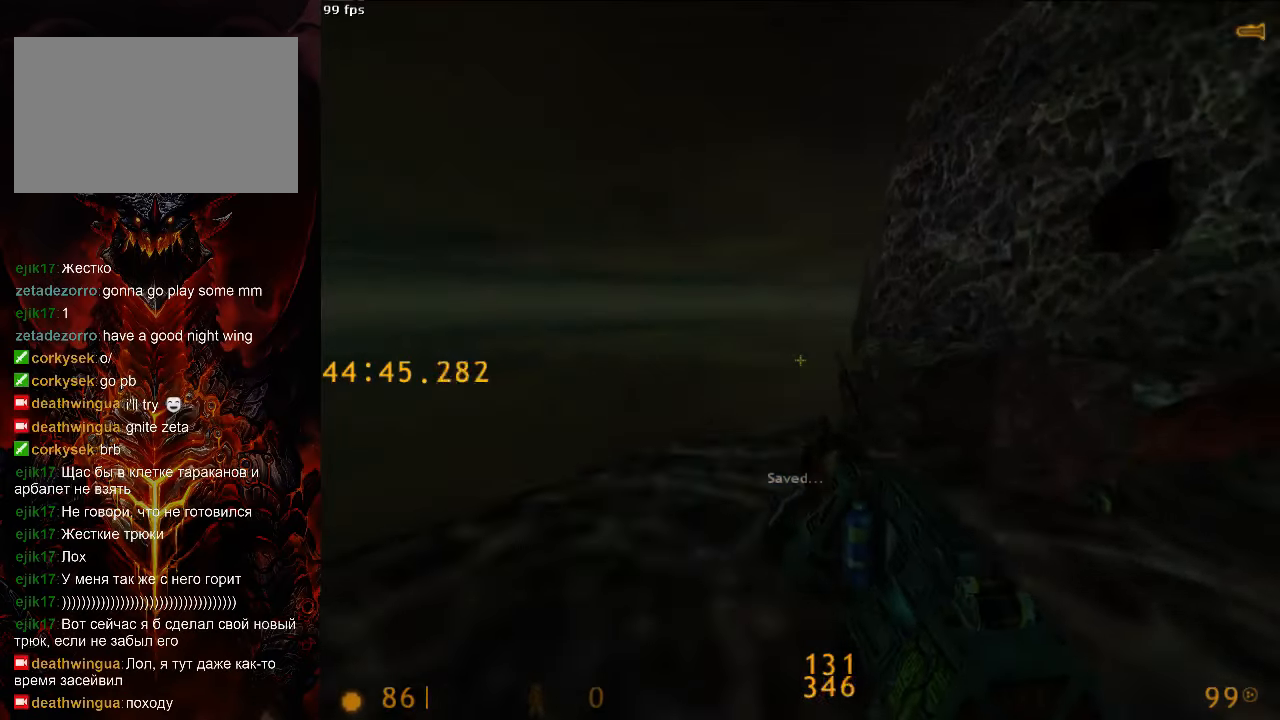
{"keys": ["ctrl", "d", "space"], "mouse": [], "events": [[208, "space", "down"], [250, "w", "up"], [292, "ctrl", "down"]]}
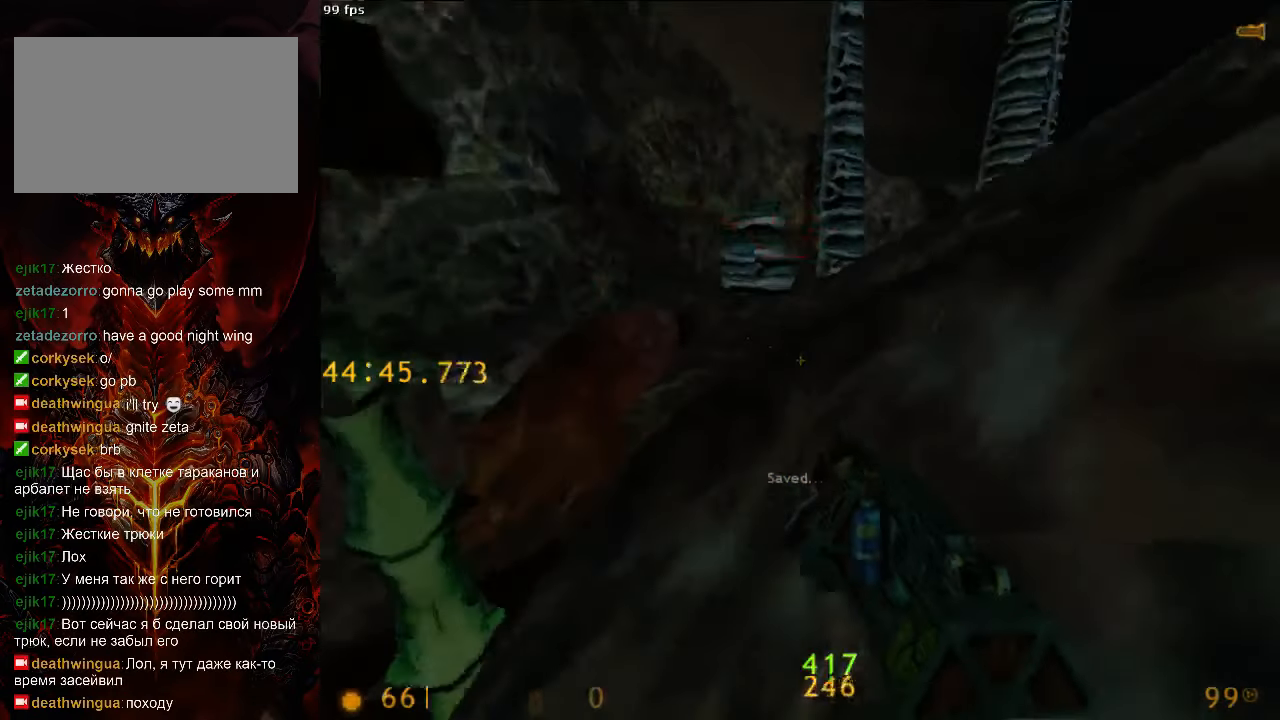
{"keys": [], "mouse": [], "events": [[250, "ctrl", "up"], [292, "d", "up"], [292, "space", "up"]]}
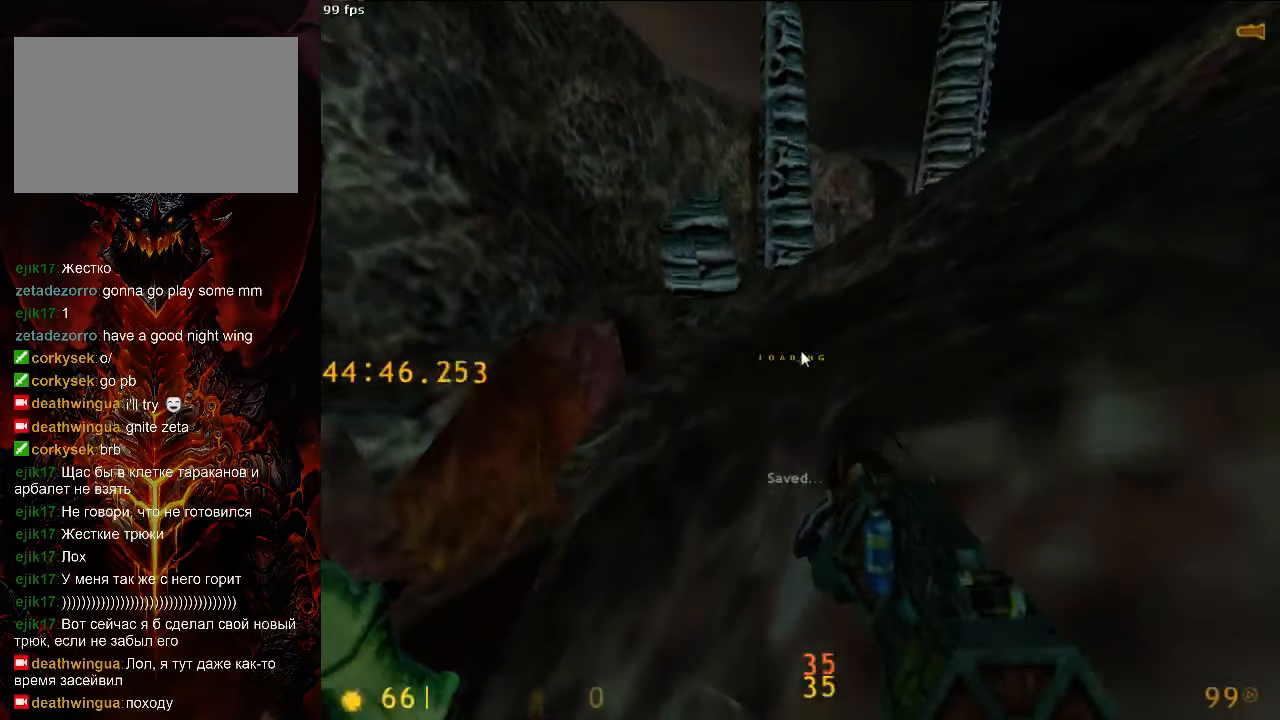
{"keys": [], "mouse": [], "events": []}
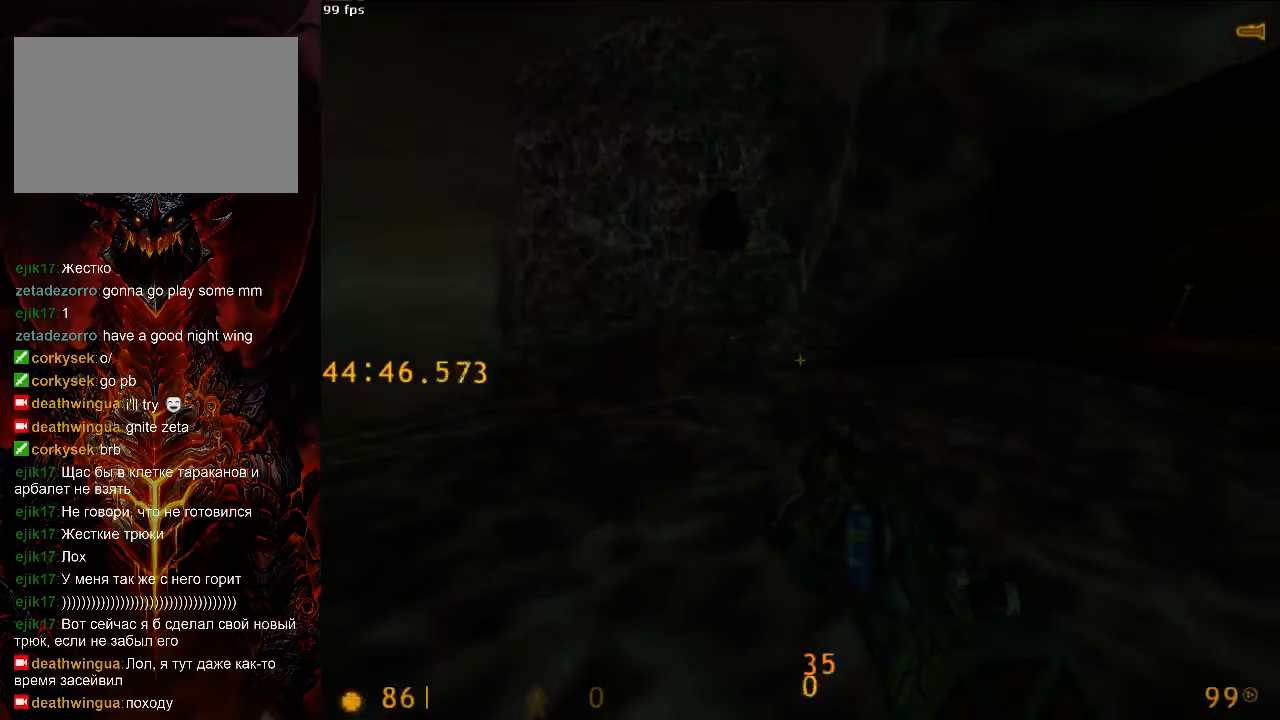
{"keys": ["a", "w"], "mouse": [], "events": [[104, "a", "down"], [292, "a", "up"], [292, "w", "down"], [458, "a", "down"]]}
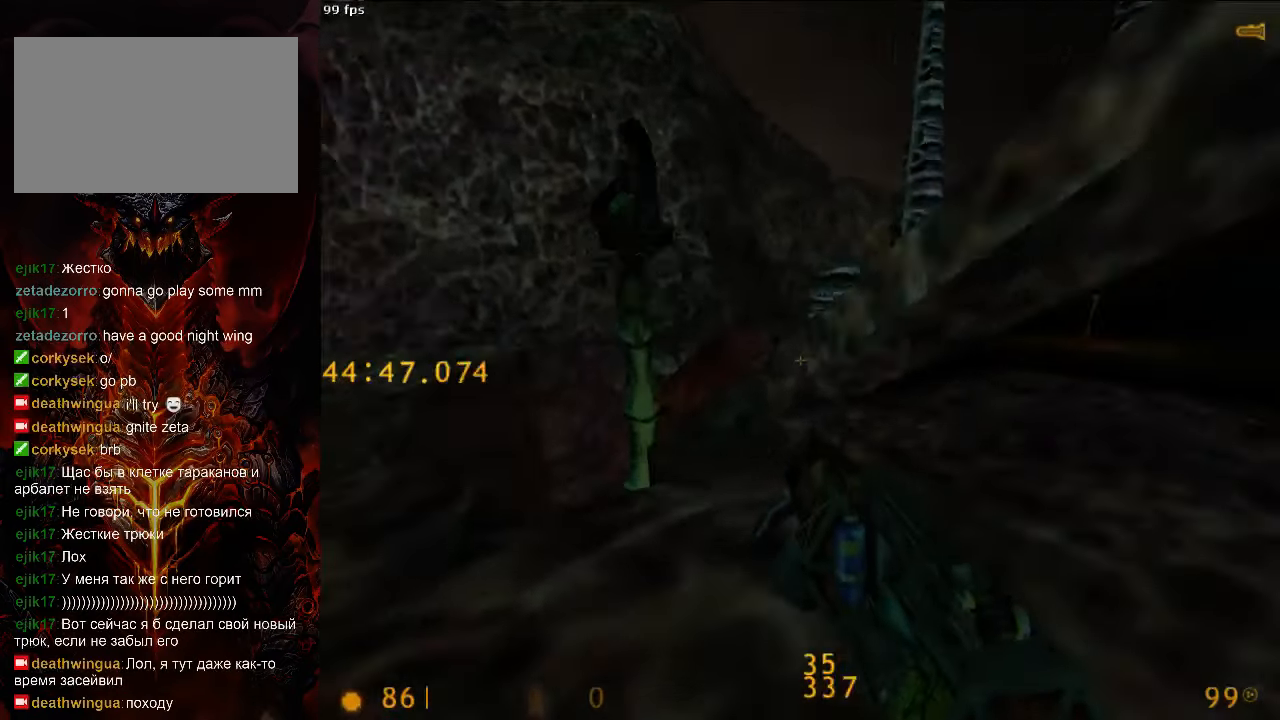
{"keys": ["ctrl", "d"], "mouse": [], "events": [[63, "d", "down"], [104, "a", "up"], [104, "space", "down"], [104, "w", "up"], [313, "ctrl", "down"], [333, "space", "up"]]}
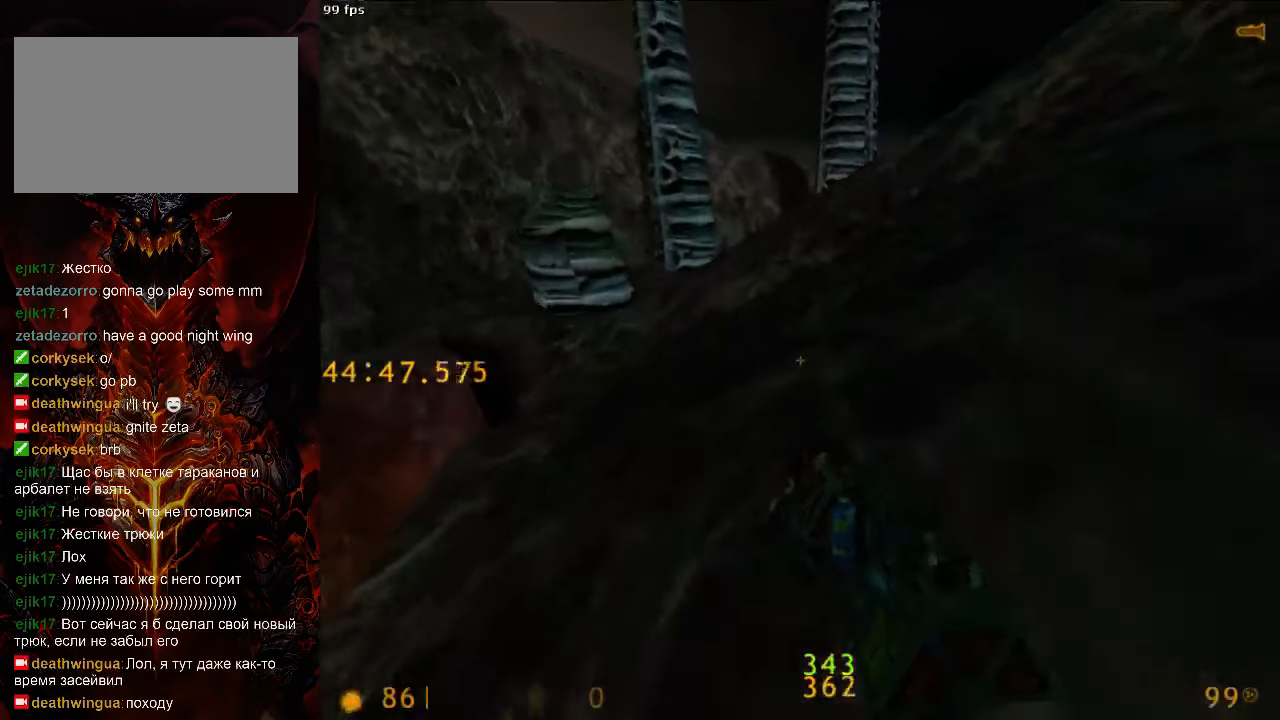
{"keys": ["a", "w"], "mouse": [], "events": [[208, "ctrl", "up"], [208, "w", "down"], [250, "d", "up"], [313, "tab", "down"], [375, "tab", "up"], [479, "a", "down"]]}
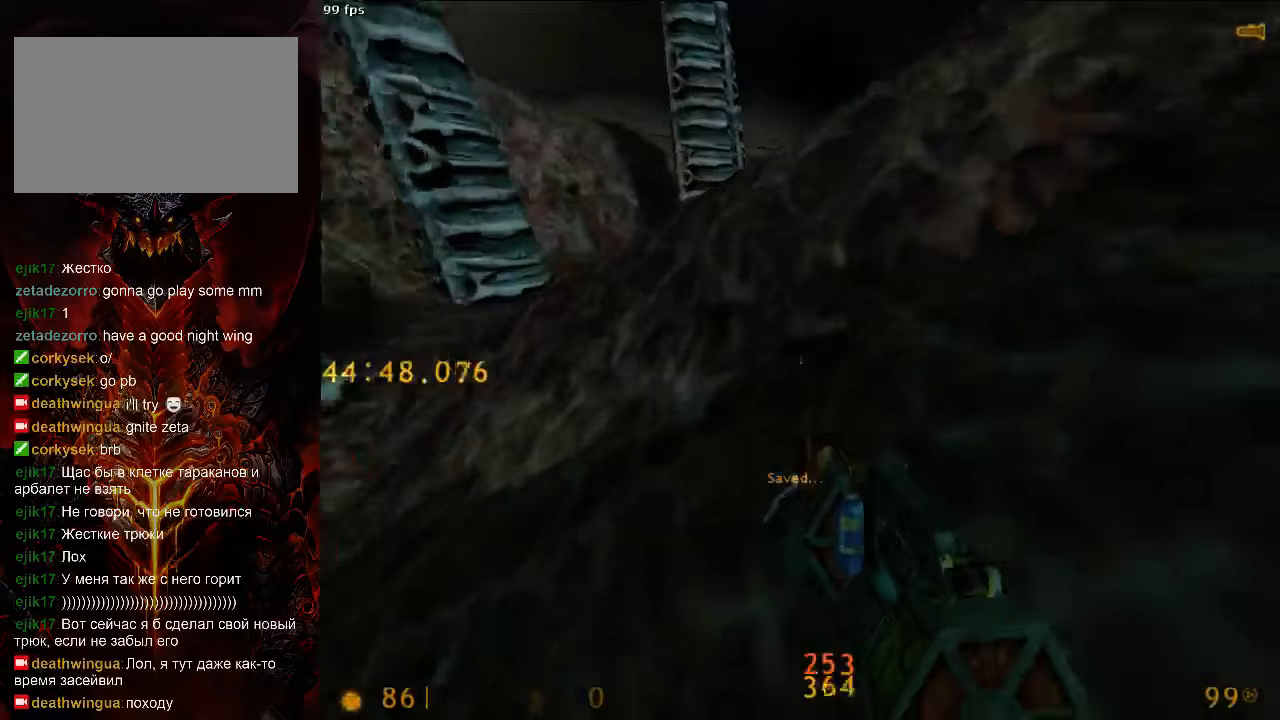
{"keys": ["d", "space"], "mouse": [], "events": [[125, "space", "down"], [146, "w", "up"], [292, "a", "up"], [292, "d", "down"]]}
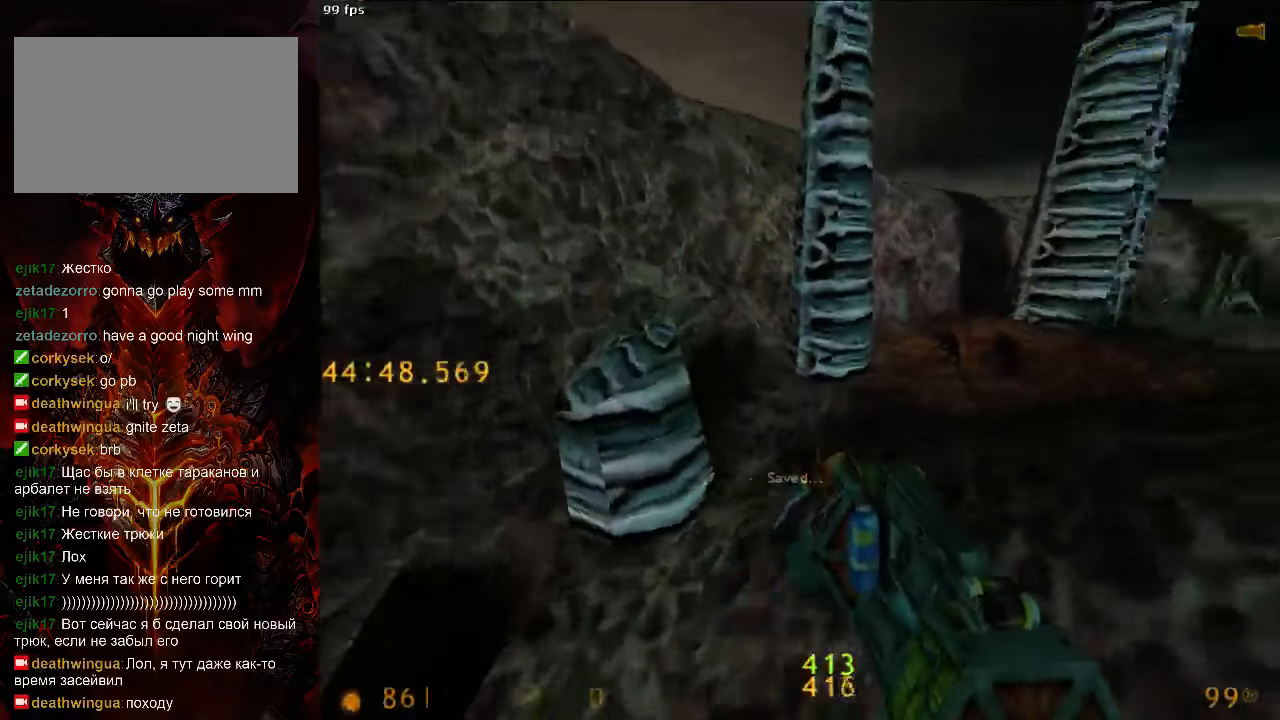
{"keys": ["a", "space"], "mouse": [], "events": [[250, "a", "down"], [250, "d", "up"]]}
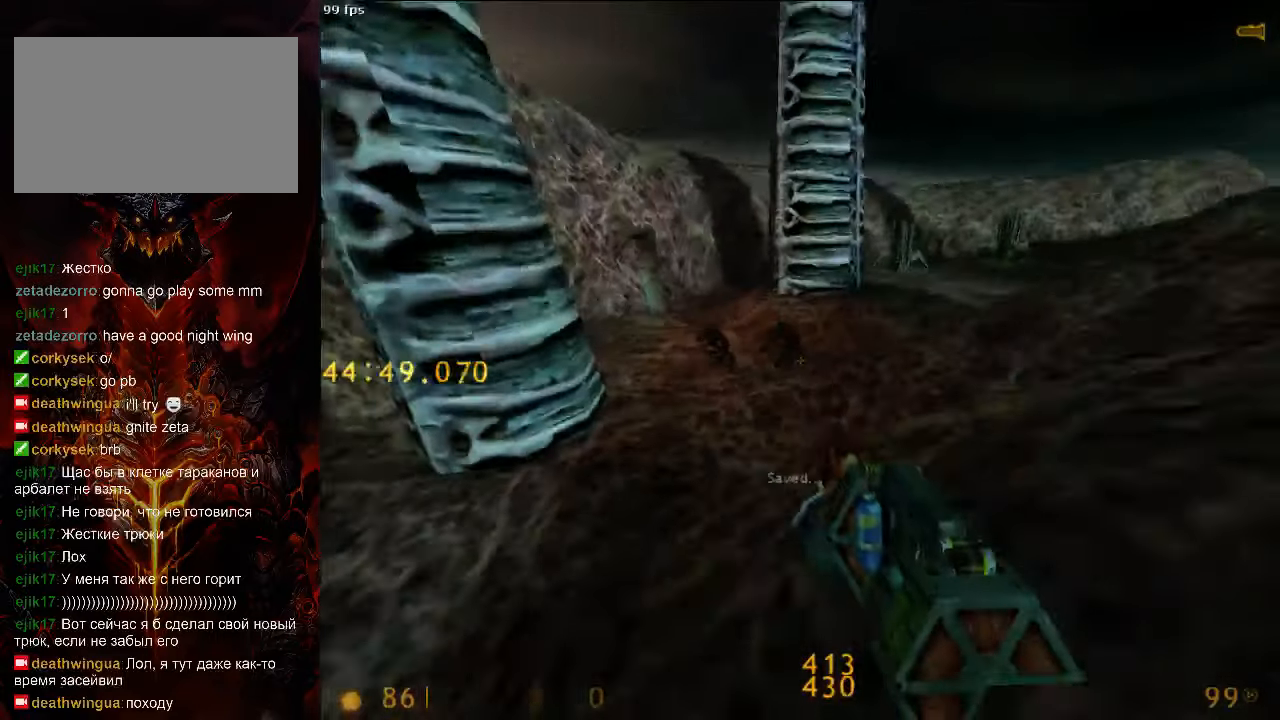
{"keys": ["a", "space"], "mouse": [], "events": [[83, "d", "down"], [125, "a", "up"], [229, "a", "down"], [271, "d", "up"]]}
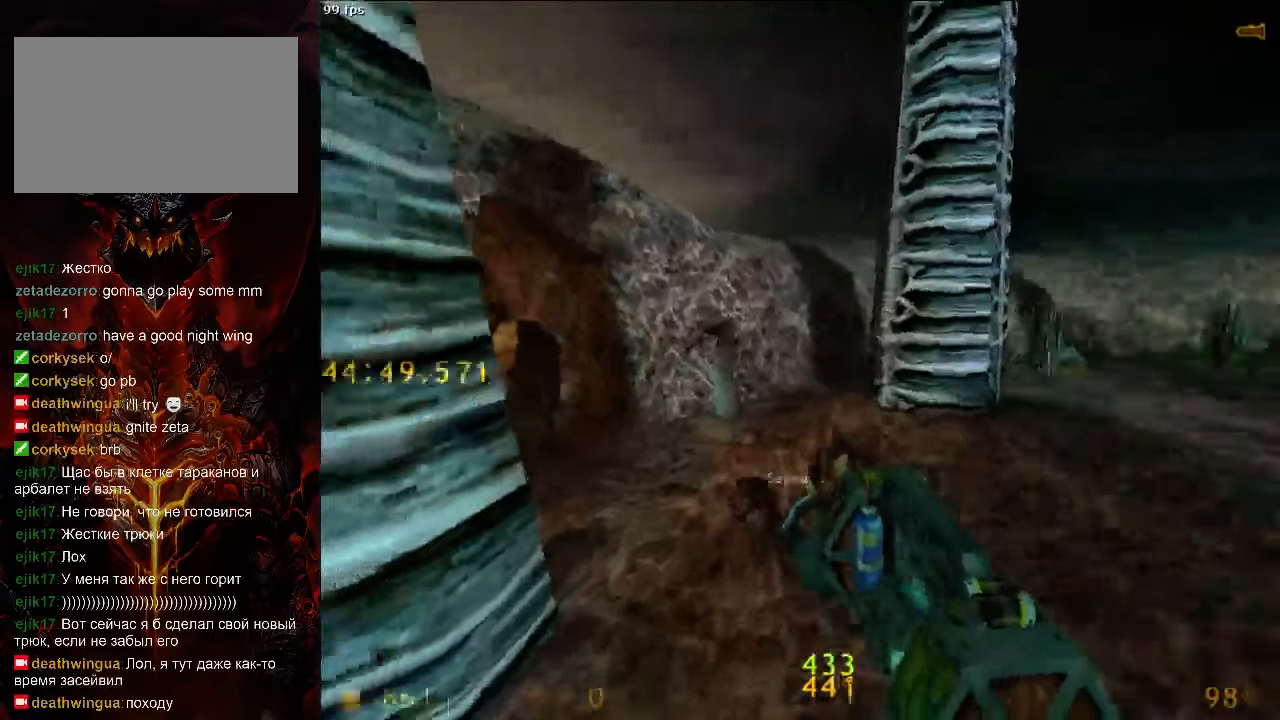
{"keys": ["d", "space"], "mouse": [], "events": [[438, "a", "up"], [458, "d", "down"]]}
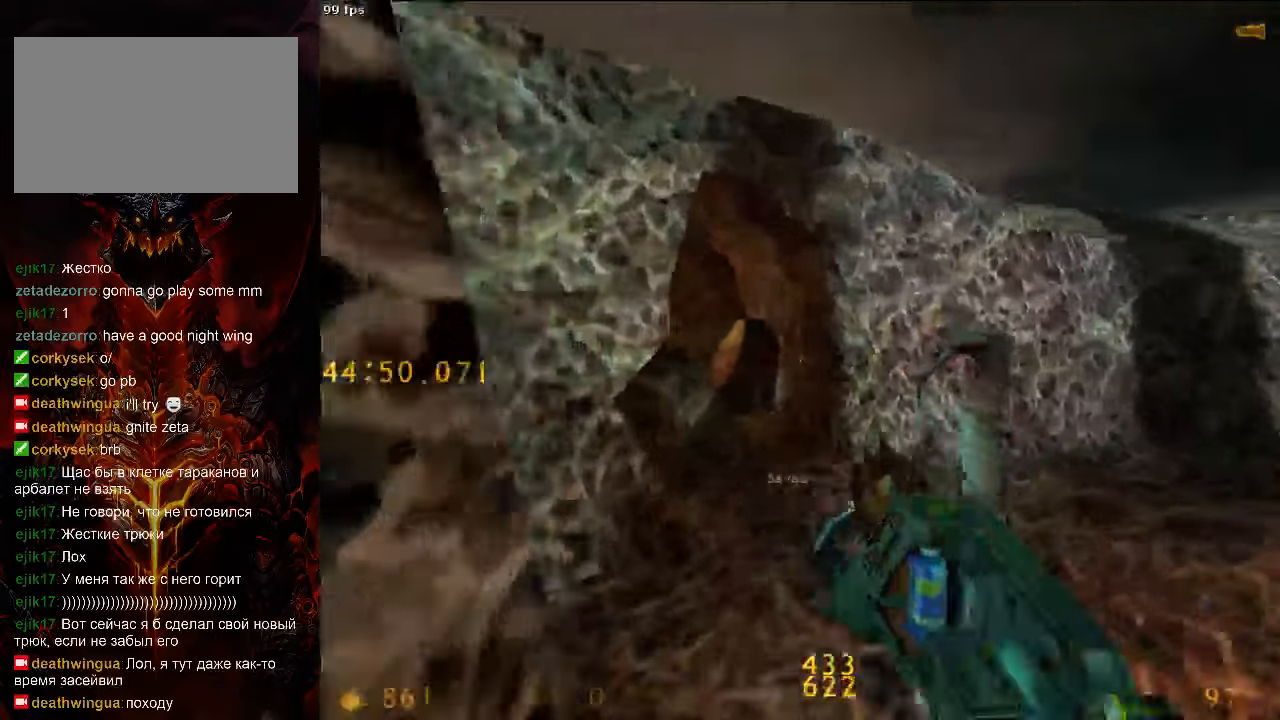
{"keys": ["a", "space"], "mouse": [], "events": [[271, "a", "down"], [271, "d", "up"]]}
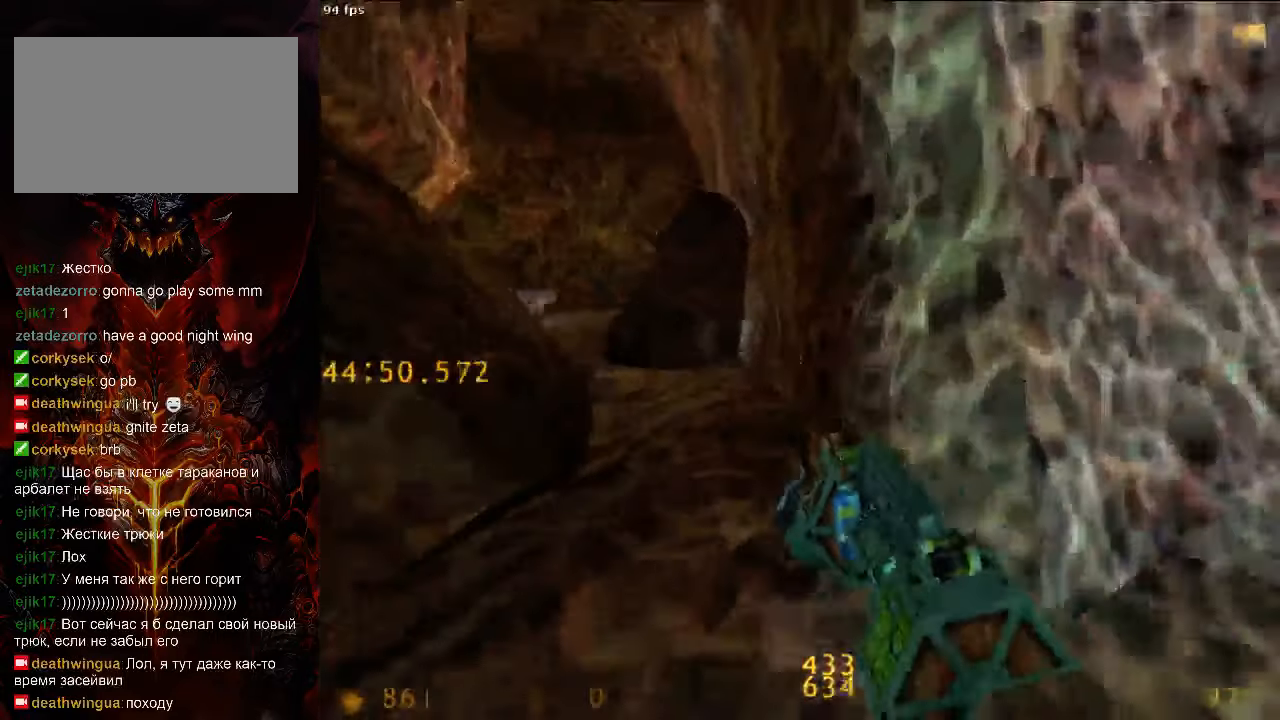
{"keys": ["a", "d", "space"], "mouse": [], "events": [[479, "d", "down"]]}
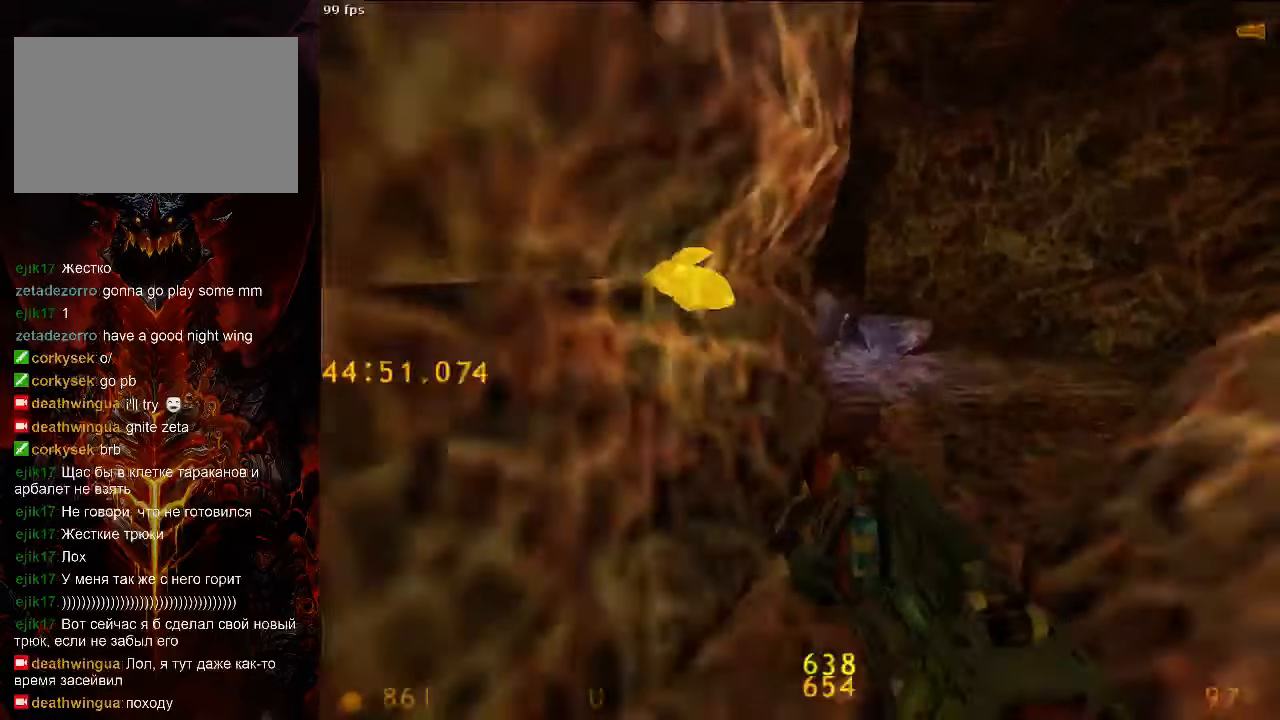
{"keys": ["d", "space"], "mouse": [], "events": [[21, "a", "up"], [188, "tab", "down"], [292, "tab", "up"]]}
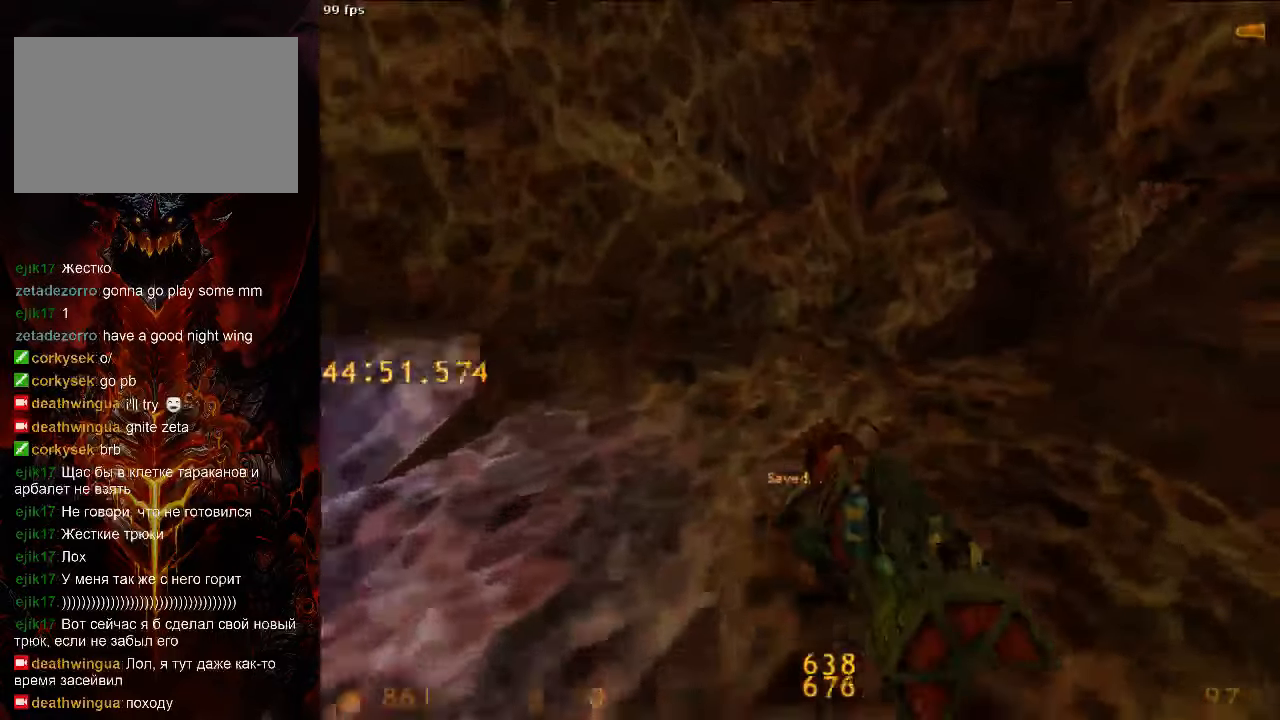
{"keys": ["a", "ctrl", "space"], "mouse": [], "events": [[396, "ctrl", "down"], [438, "a", "down"], [438, "d", "up"]]}
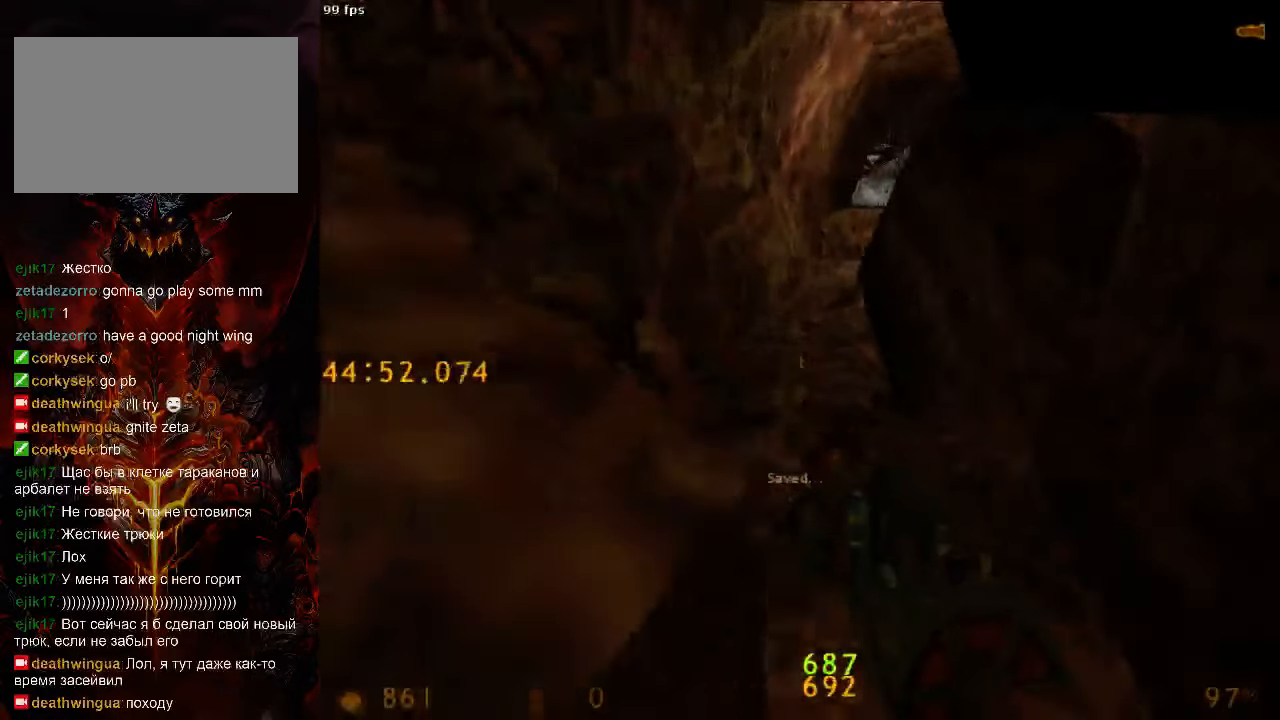
{"keys": ["ctrl", "d", "space"], "mouse": [], "events": [[208, "a", "up"], [208, "d", "down"]]}
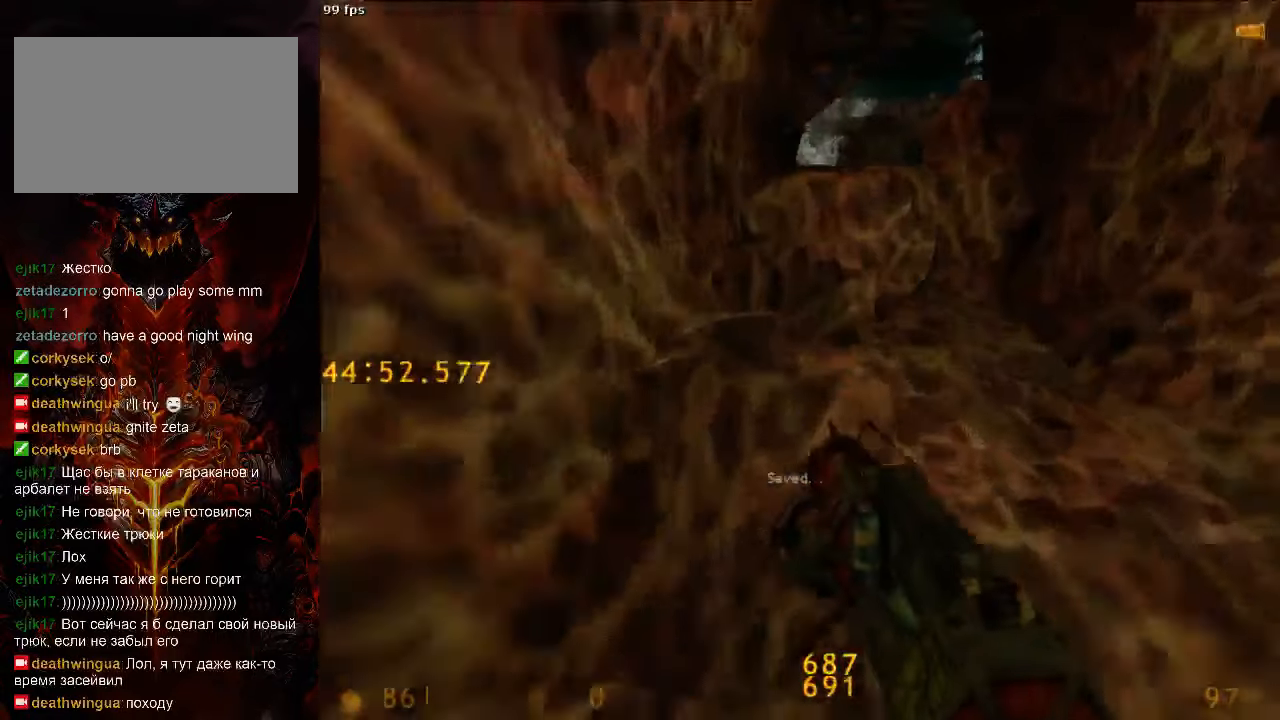
{"keys": ["a", "ctrl"], "mouse": [], "events": [[146, "ctrl", "up"], [417, "ctrl", "down"], [438, "d", "up"], [479, "a", "down"], [479, "space", "up"]]}
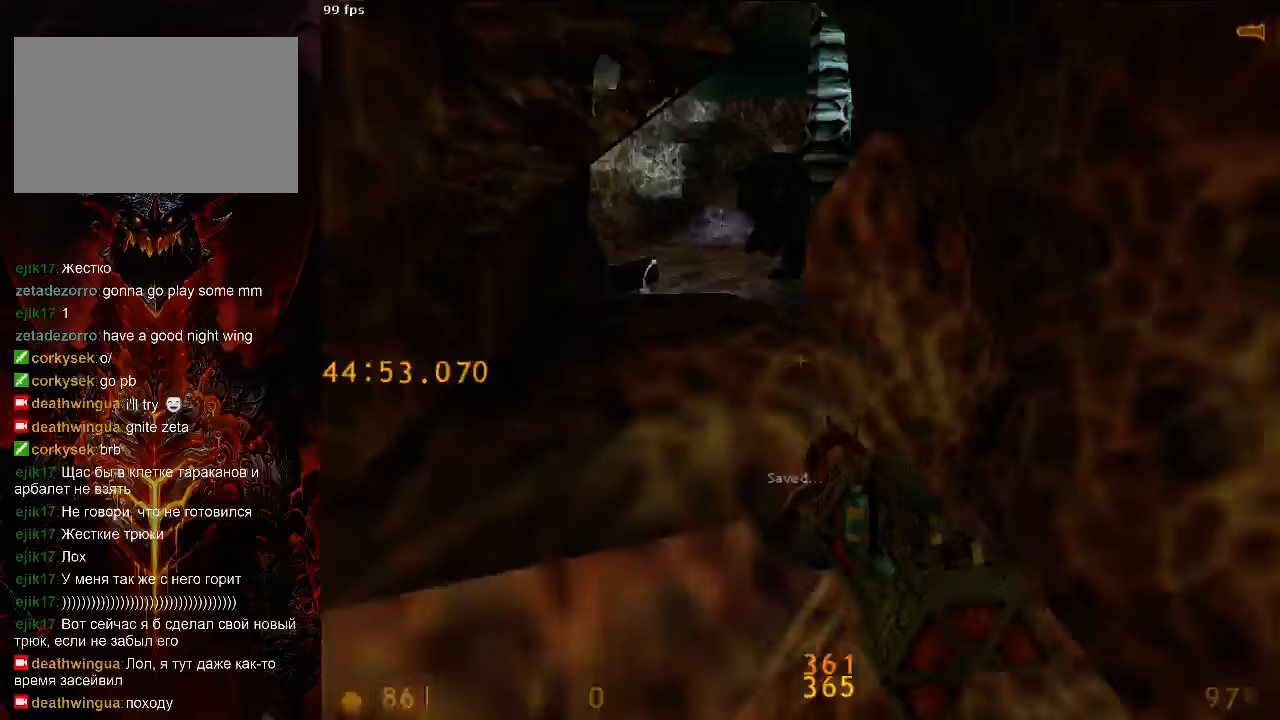
{"keys": ["3", "a", "ctrl", "w"], "mouse": [], "events": [[375, "w", "down"], [479, "3", "down"]]}
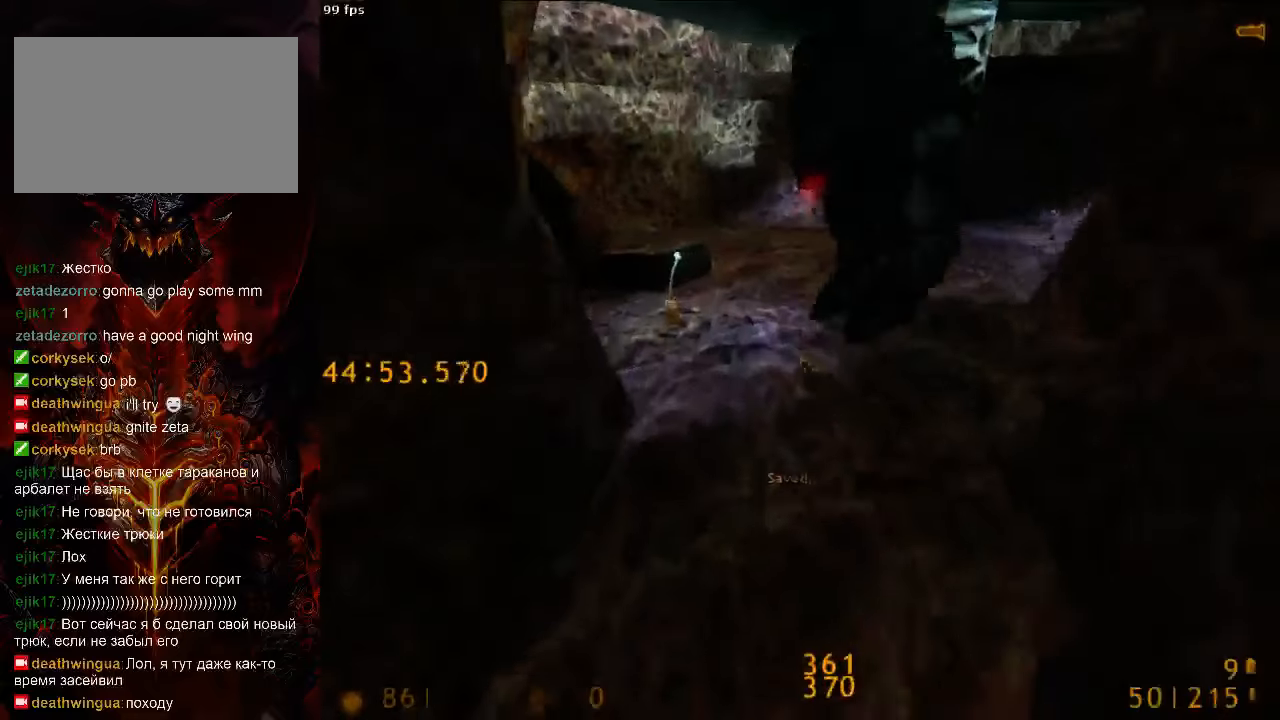
{"keys": ["a", "d", "w"], "mouse": [], "events": [[21, "a", "up"], [21, "ctrl", "up"], [125, "3", "up"], [125, "tab", "down"], [229, "tab", "up"], [292, "a", "down"], [500, "d", "down"]]}
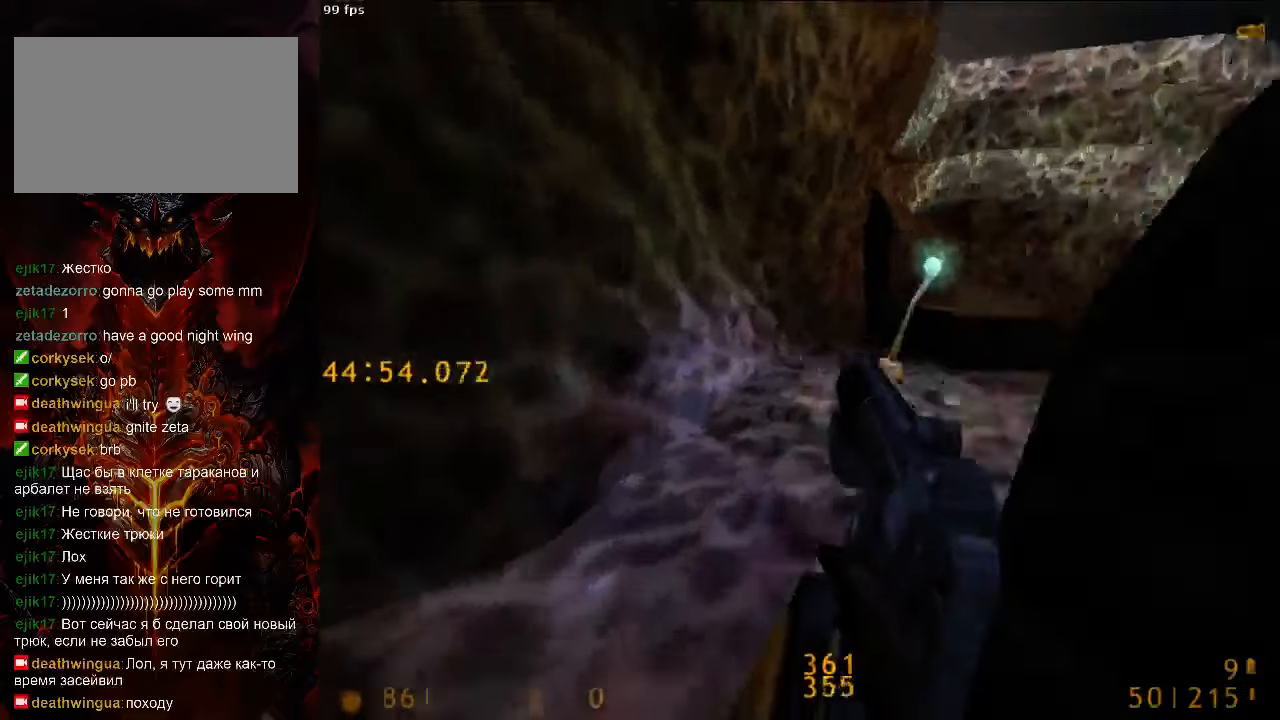
{"keys": ["a", "space"], "mouse": [], "events": [[21, "a", "up"], [396, "a", "down"], [396, "space", "down"], [438, "d", "up"], [438, "w", "up"]]}
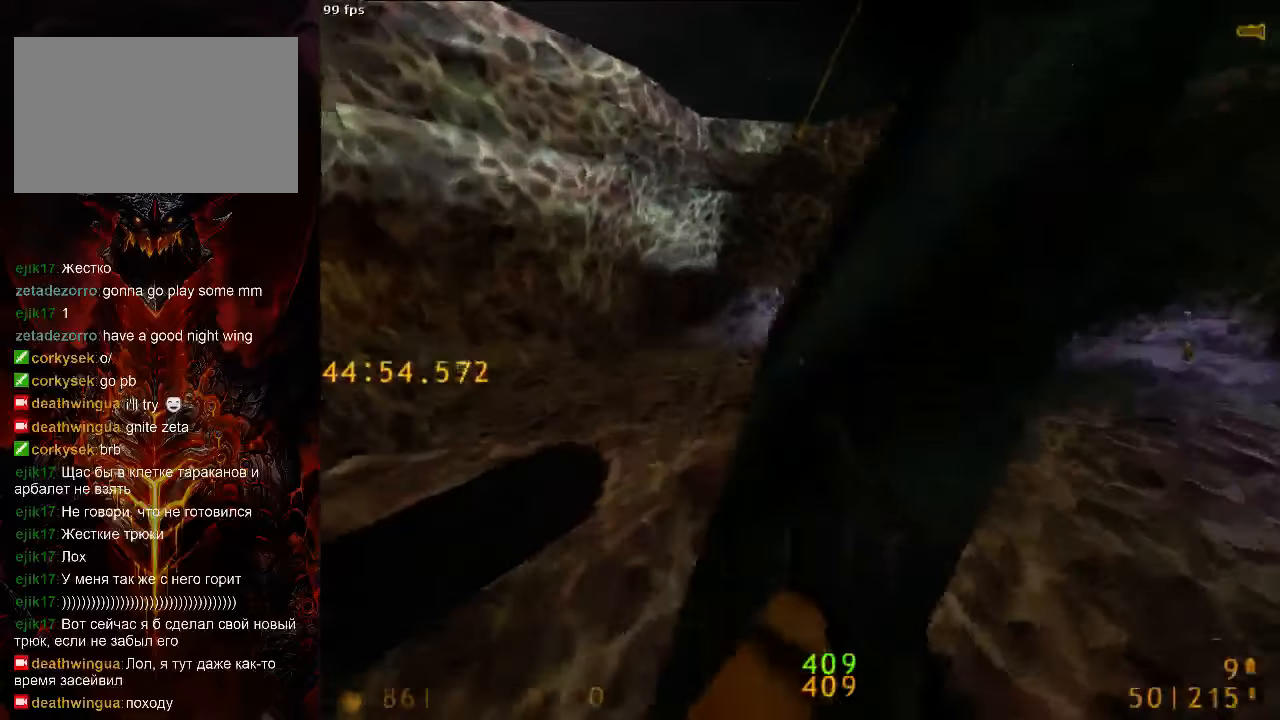
{"keys": ["a", "space"], "mouse": [], "events": []}
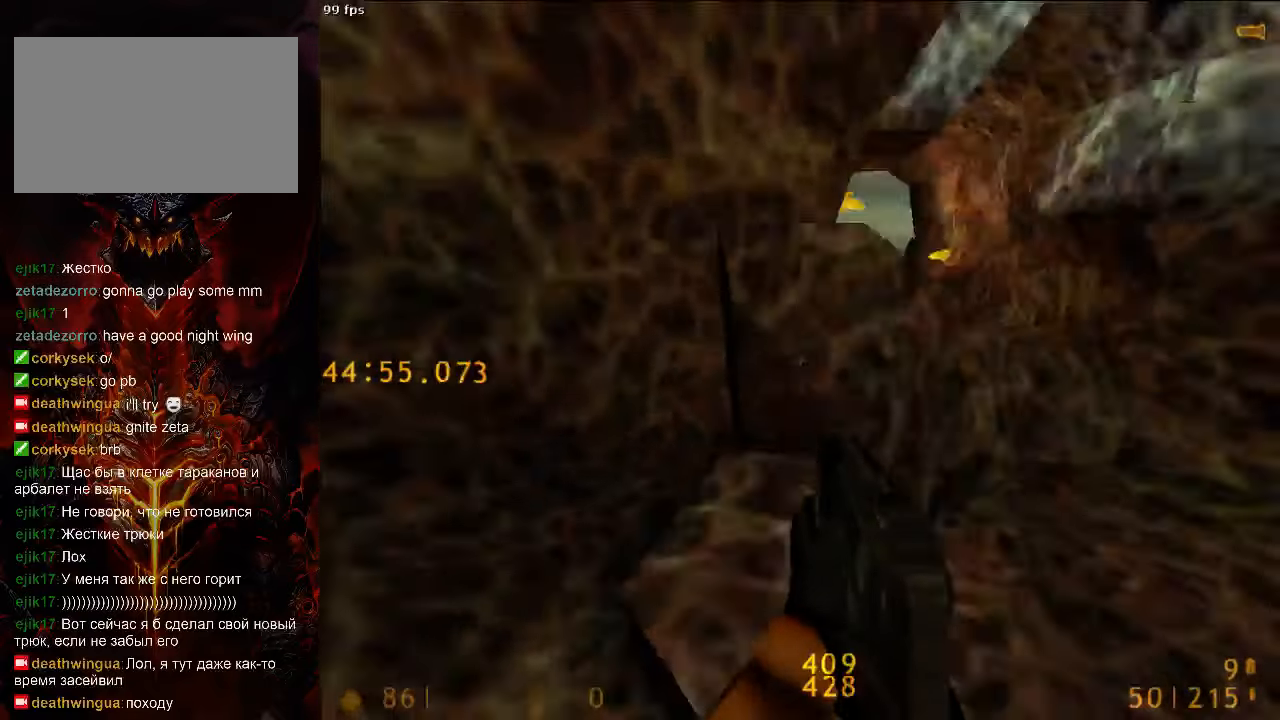
{"keys": ["d", "space"], "mouse": [], "events": [[104, "a", "up"], [104, "d", "down"]]}